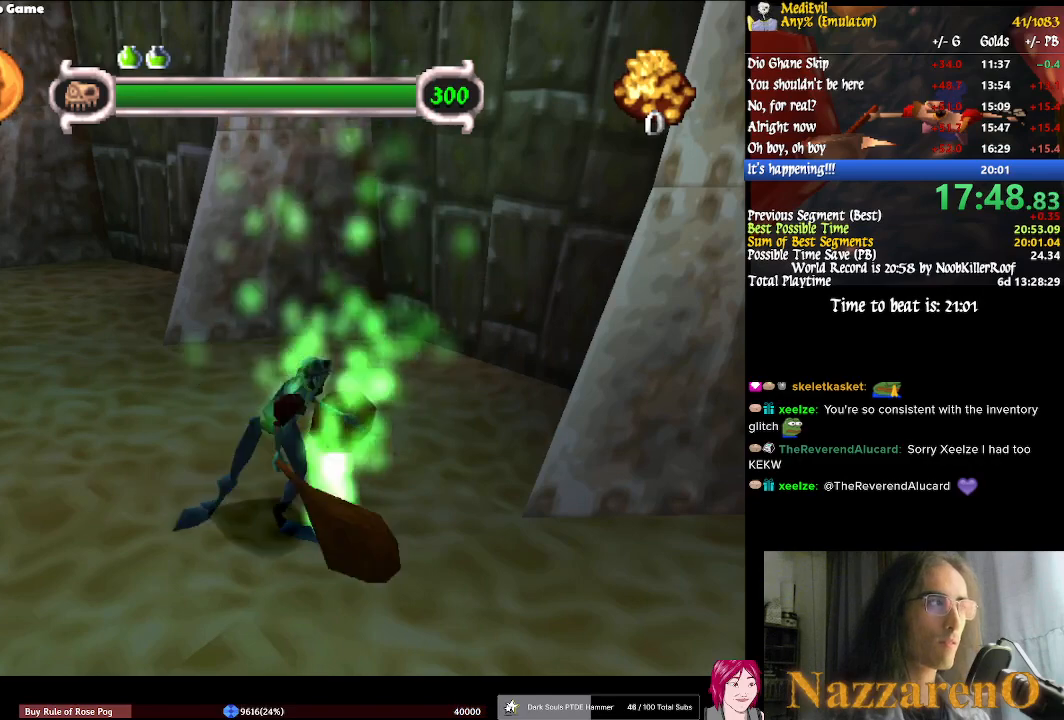
Gameplay with a controller (PlayStation layout); each line is a JSON object with the inputs held at the frame after it (dt_ms = milliseconds from this image to that frame). "events" lists button and stick changes between this image and that frame as [ms after this image, input, new state], when the widget could be followed in between. Not read: DPAD_DOWN DPAD_LEFT DPAD_RIGHT DPAD_UP L2 L3 R1 R2 R3 START.
{"dt_ms": 1000, "buttons": ["SQUARE"], "left_stick": "center", "right_stick": "center"}
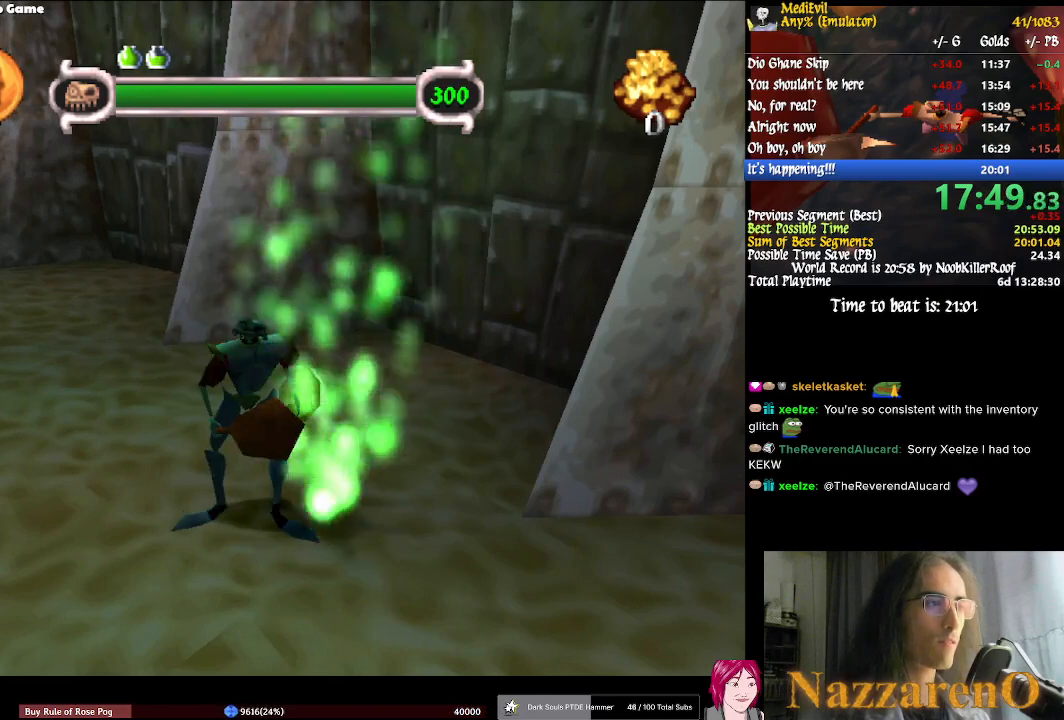
{"dt_ms": 500, "buttons": [], "left_stick": "center", "right_stick": "center", "events": [[33, "CROSS", "down"], [33, "SQUARE", "up"], [100, "CROSS", "up"], [300, "CROSS", "down"], [367, "CROSS", "up"]]}
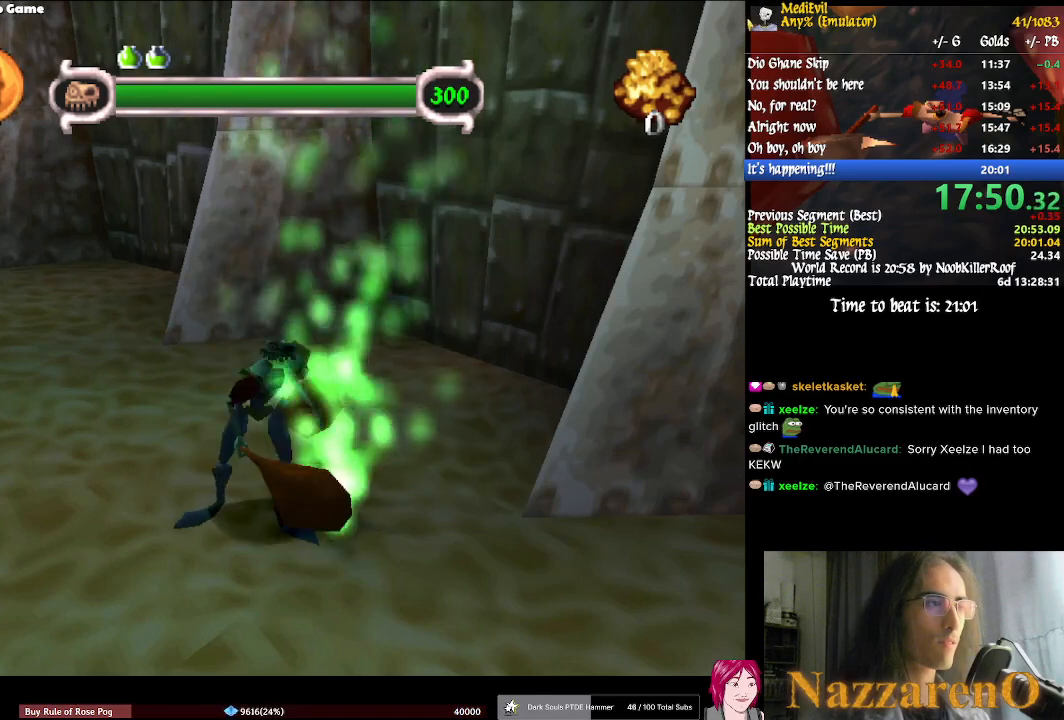
{"dt_ms": 500, "buttons": [], "left_stick": "center", "right_stick": "center", "events": [[100, "CROSS", "down"], [200, "CROSS", "up"], [300, "SQUARE", "down"], [333, "CROSS", "down"], [367, "SQUARE", "up"], [400, "CROSS", "up"]]}
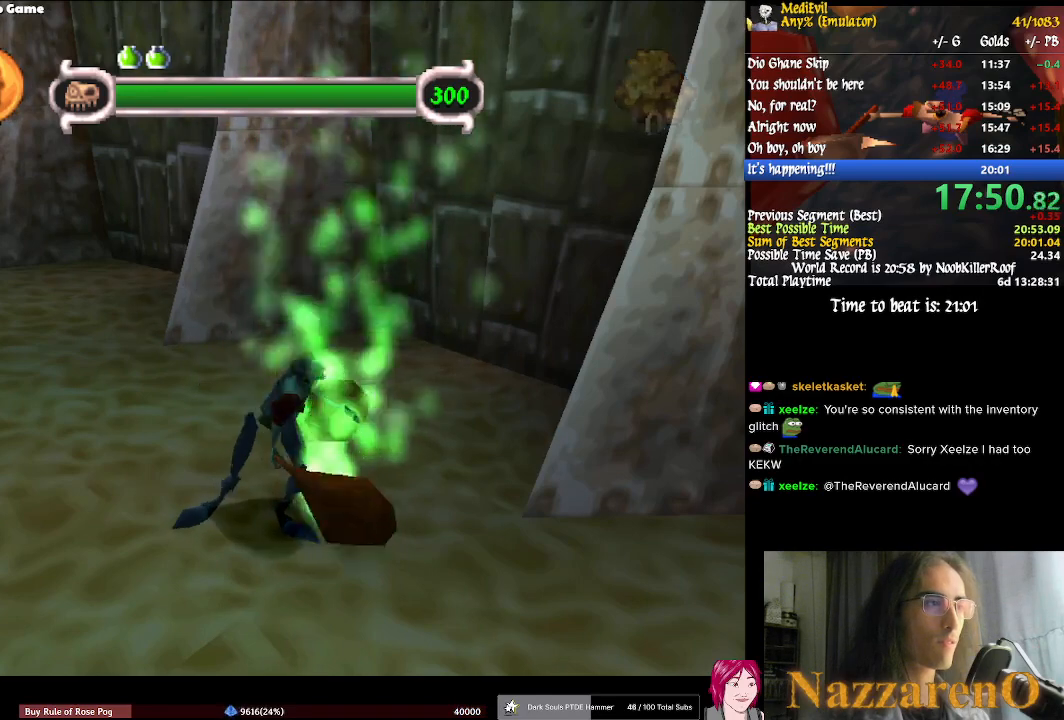
{"dt_ms": 500, "buttons": [], "left_stick": "center", "right_stick": "center", "events": [[100, "CROSS", "down"], [267, "CROSS", "up"], [367, "SQUARE", "down"], [400, "CROSS", "down"], [433, "SQUARE", "up"], [467, "CROSS", "up"]]}
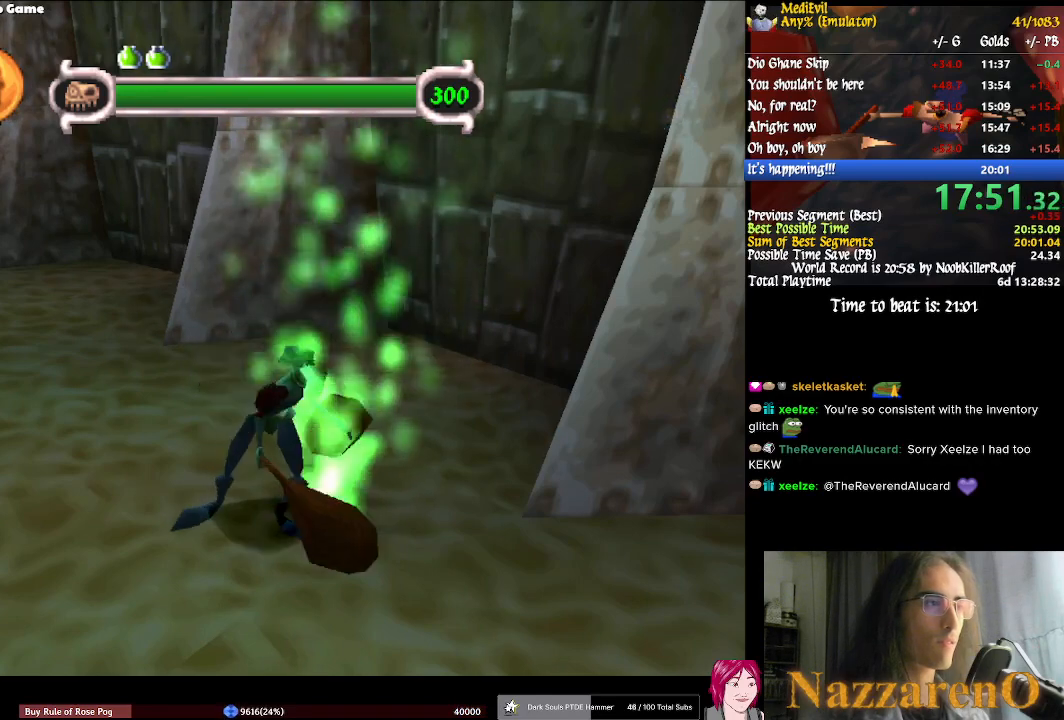
{"dt_ms": 500, "buttons": [], "left_stick": "center", "right_stick": "center", "events": [[167, "CROSS", "down"], [267, "CROSS", "up"], [367, "SQUARE", "down"], [433, "CROSS", "down"], [433, "SQUARE", "up"], [500, "CROSS", "up"]]}
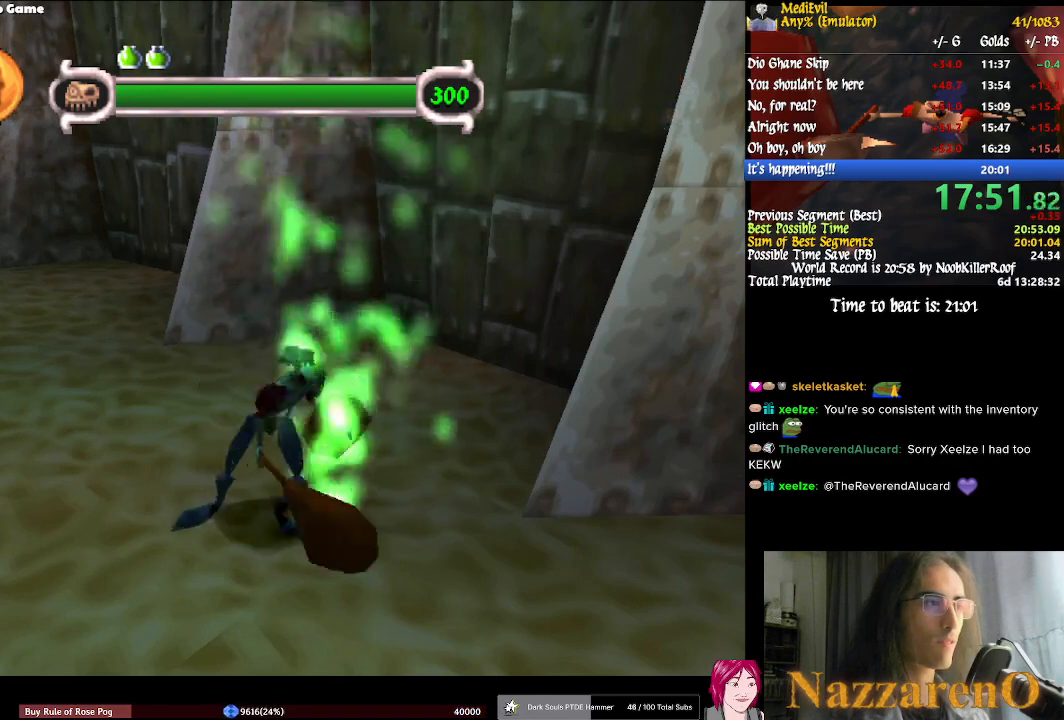
{"dt_ms": 500, "buttons": ["CROSS", "SQUARE"], "left_stick": "center", "right_stick": "center", "events": [[200, "CROSS", "down"], [267, "CROSS", "up"], [467, "SQUARE", "down"], [500, "CROSS", "down"]]}
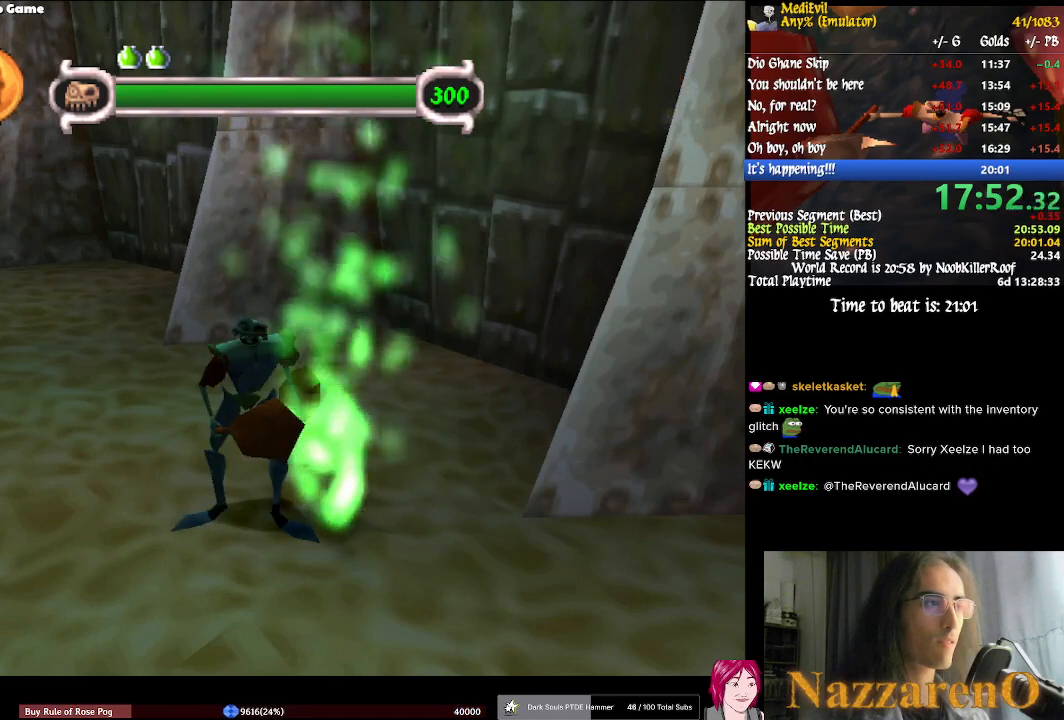
{"dt_ms": 500, "buttons": [], "left_stick": "center", "right_stick": "center", "events": [[33, "SQUARE", "up"], [67, "CROSS", "up"], [233, "SQUARE", "down"], [300, "CROSS", "down"], [300, "SQUARE", "up"], [400, "CROSS", "up"]]}
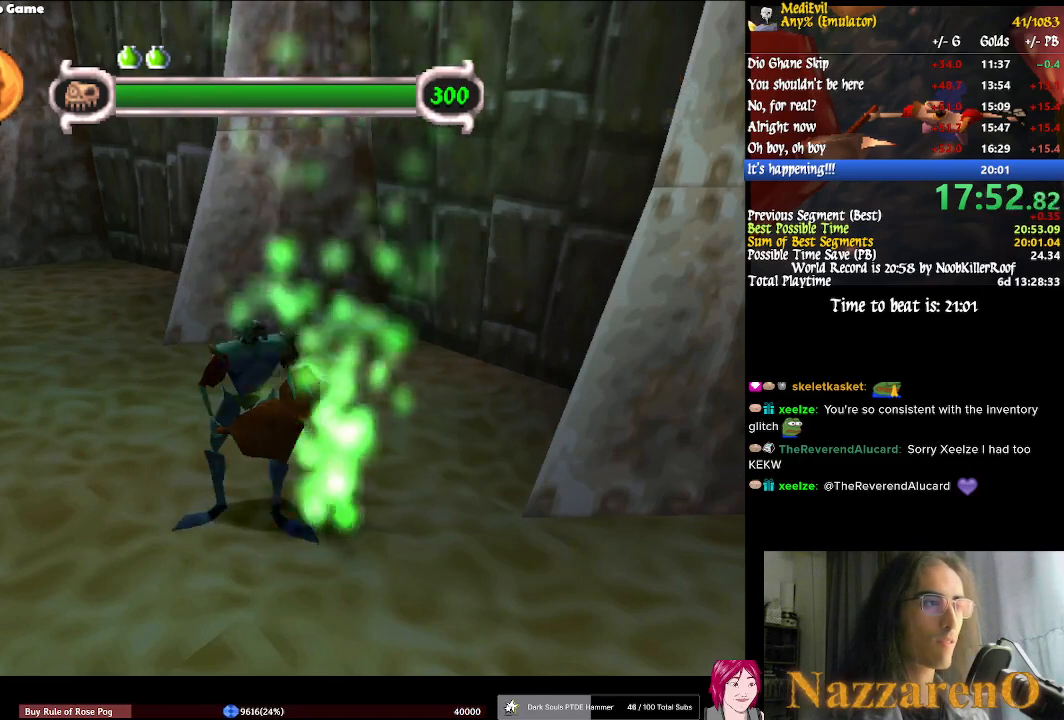
{"dt_ms": 500, "buttons": [], "left_stick": "center", "right_stick": "center", "events": [[67, "CROSS", "down"], [167, "CROSS", "up"], [367, "CROSS", "down"], [467, "CROSS", "up"]]}
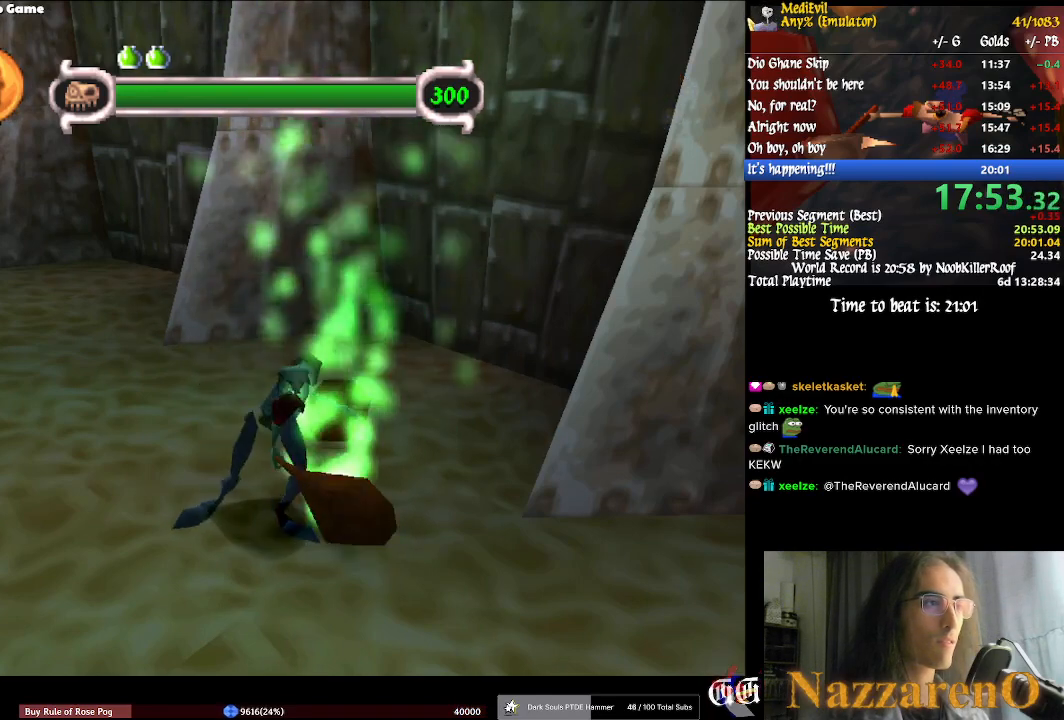
{"dt_ms": 500, "buttons": [], "left_stick": "center", "right_stick": "center", "events": [[67, "SQUARE", "down"], [133, "CROSS", "down"], [133, "SQUARE", "up"], [200, "CROSS", "up"], [400, "CROSS", "down"], [467, "CROSS", "up"]]}
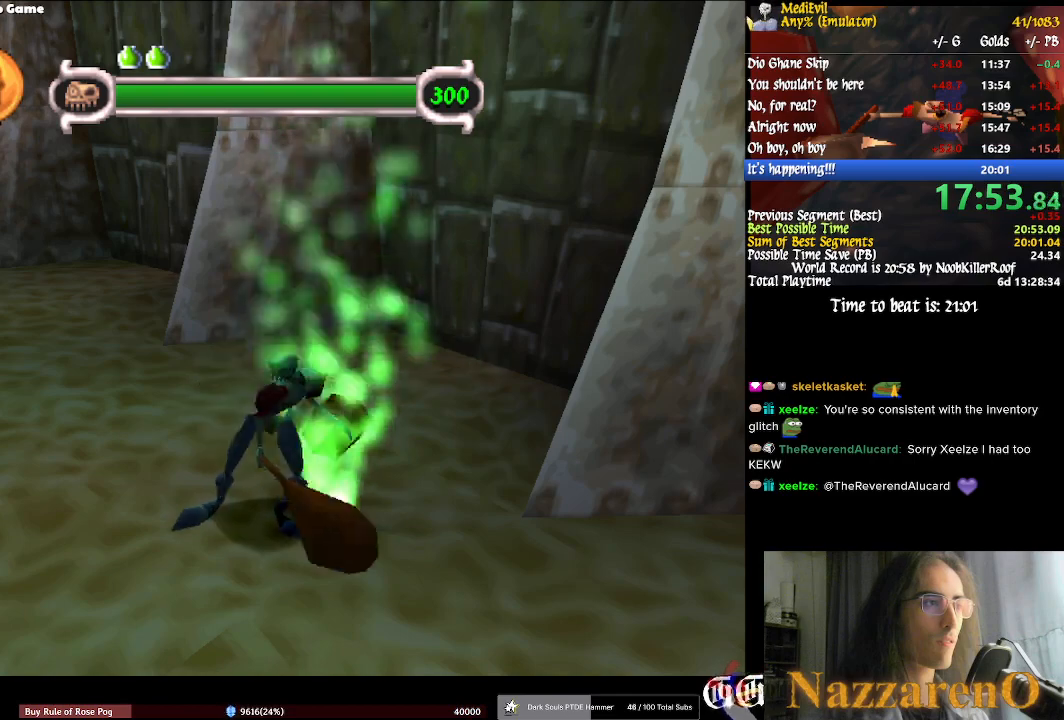
{"dt_ms": 500, "buttons": ["CROSS"], "left_stick": "center", "right_stick": "center", "events": [[200, "CROSS", "down"], [267, "CROSS", "up"], [400, "SQUARE", "down"], [433, "CROSS", "down"], [467, "SQUARE", "up"]]}
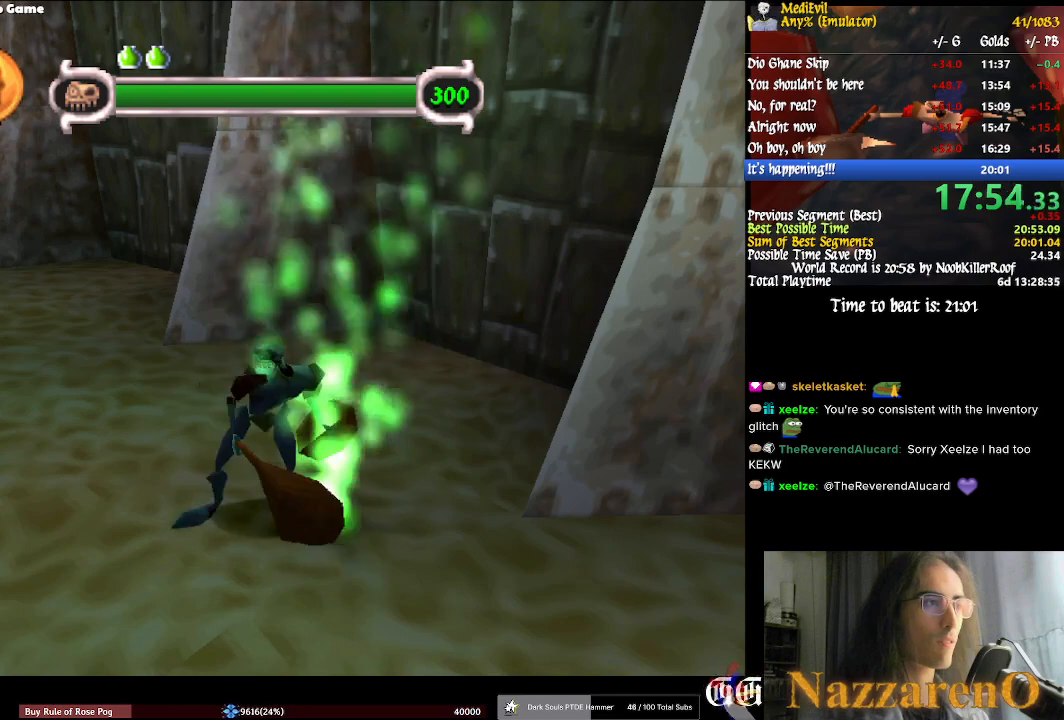
{"dt_ms": 500, "buttons": ["CROSS"], "left_stick": "center", "right_stick": "center", "events": [[33, "CROSS", "up"], [200, "SQUARE", "down"], [233, "CROSS", "down"], [267, "SQUARE", "up"], [300, "CROSS", "up"], [500, "CROSS", "down"]]}
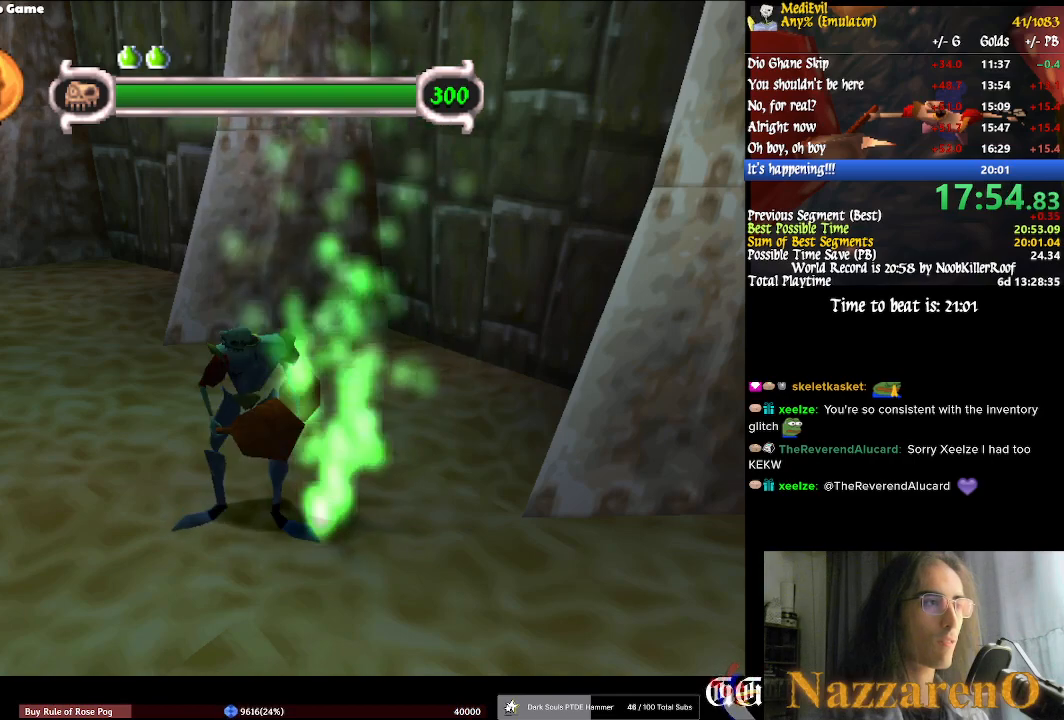
{"dt_ms": 500, "buttons": ["SQUARE"], "left_stick": "center", "right_stick": "center", "events": [[67, "CROSS", "up"], [233, "SQUARE", "down"], [267, "CROSS", "down"], [300, "SQUARE", "up"], [333, "CROSS", "up"], [500, "SQUARE", "down"]]}
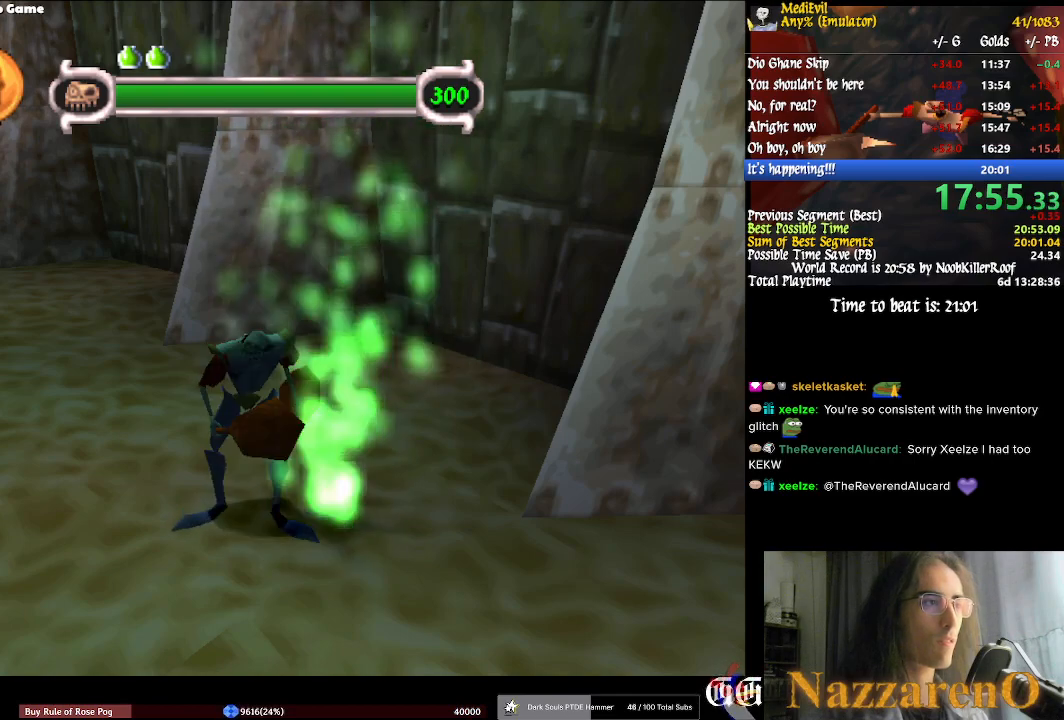
{"dt_ms": 500, "buttons": [], "left_stick": "center", "right_stick": "center"}